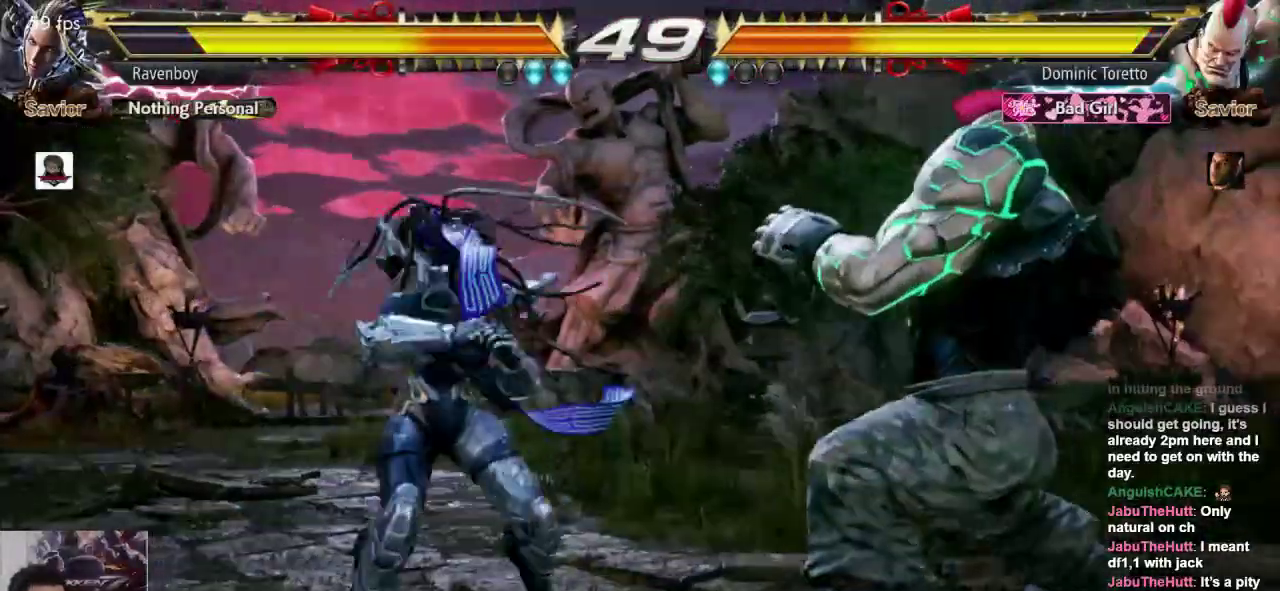
Gameplay with a controller (arcade stick); each line is a JSON object with the inputs held at the frame after it. "events" lists button and stick changes between this image and that frame as [ms after this image, input, new state], when the widget could be followed in between. Not read: L3 R3.
{"buttons": [], "left_stick": "left"}
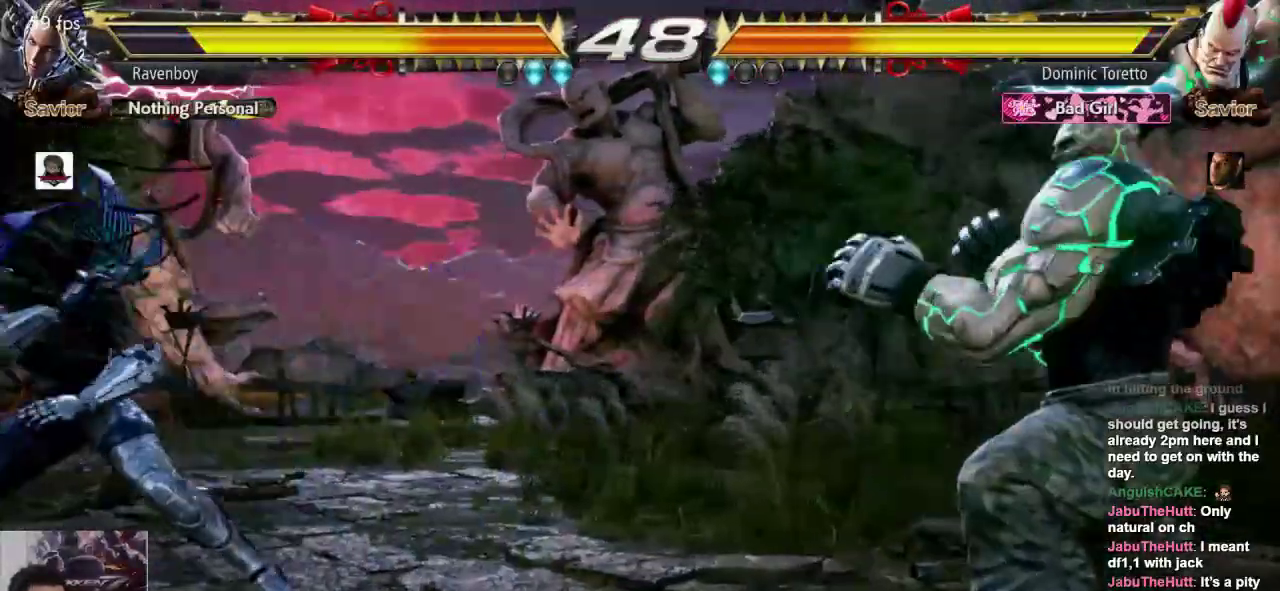
{"buttons": [], "left_stick": "center", "events": [[83, "left_stick", "down"], [150, "left_stick", "right"], [217, "left_stick", "center"], [267, "CROSS", "down"], [367, "CROSS", "up"]]}
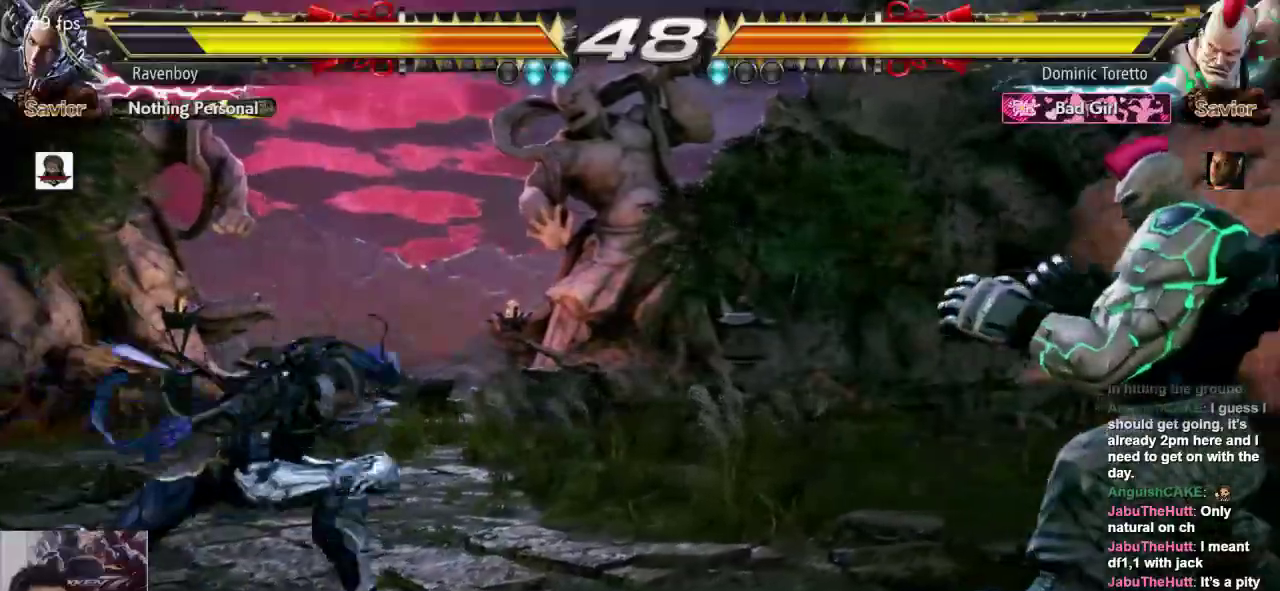
{"buttons": [], "left_stick": "left", "events": [[467, "left_stick", "left"]]}
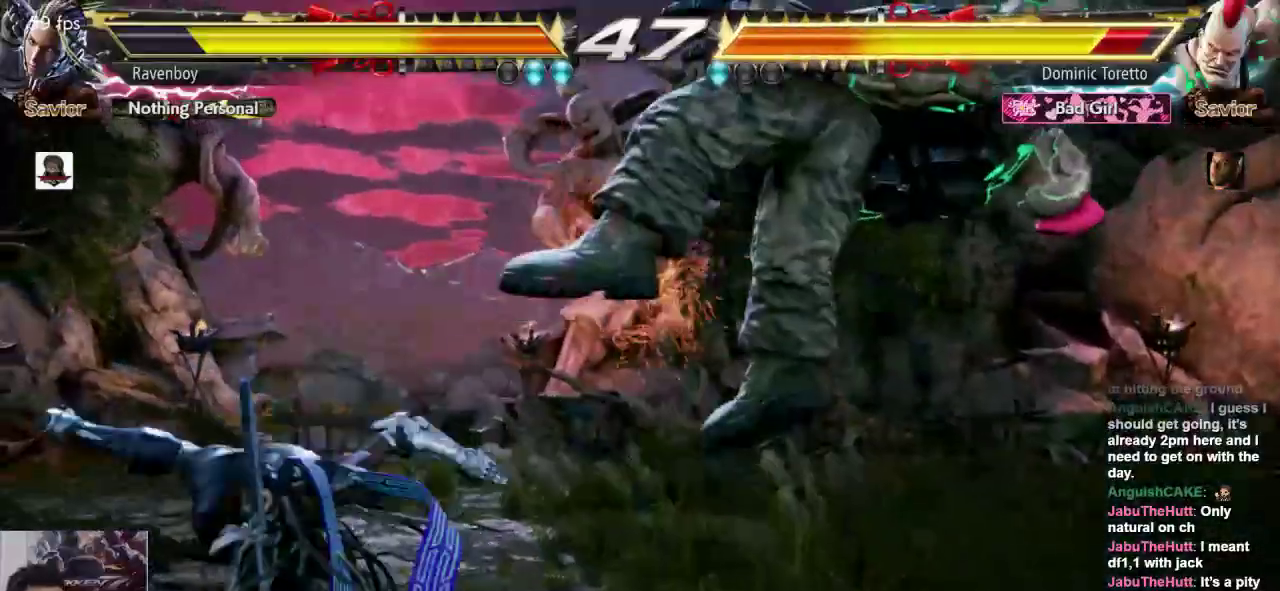
{"buttons": ["L2"], "left_stick": "center", "events": [[33, "SQUARE", "down"], [133, "SQUARE", "up"], [167, "L2", "down"], [233, "left_stick", "center"], [267, "L2", "up"], [333, "L2", "down"], [433, "L2", "up"], [500, "L2", "down"]]}
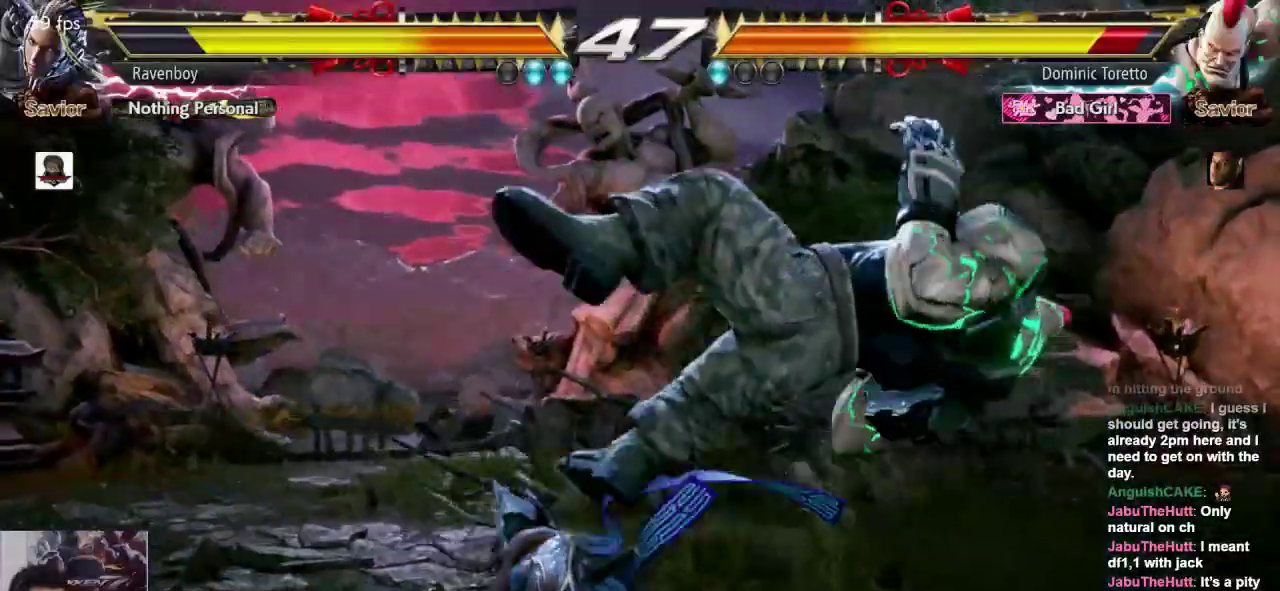
{"buttons": [], "left_stick": "center", "events": [[100, "L2", "up"]]}
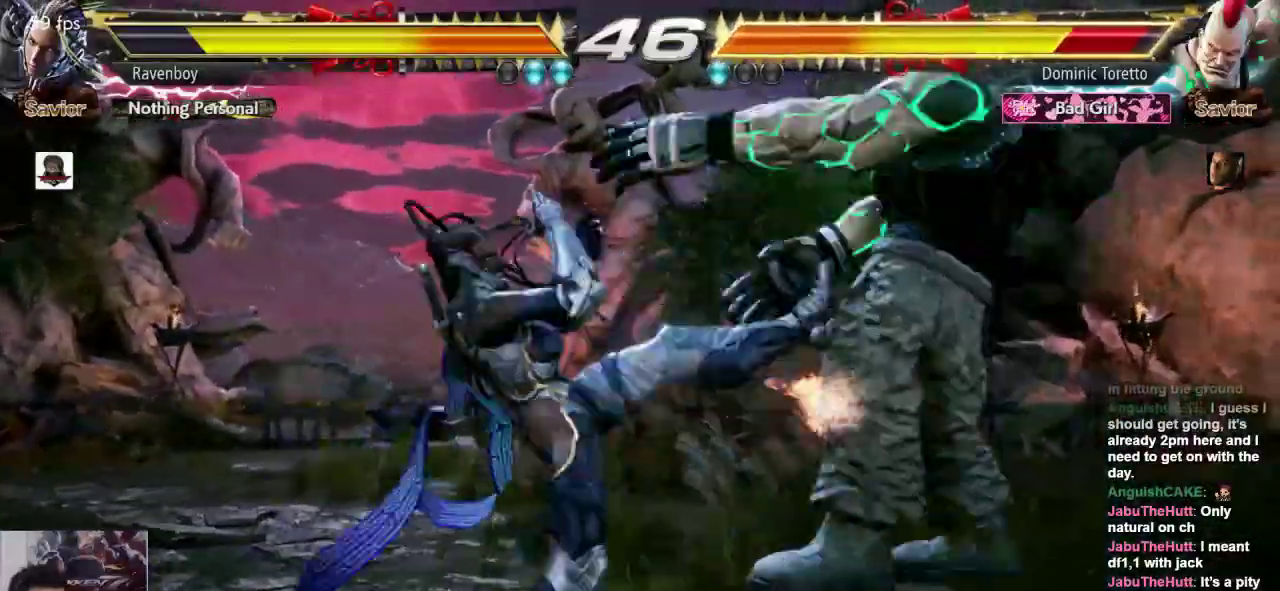
{"buttons": [], "left_stick": "center", "events": []}
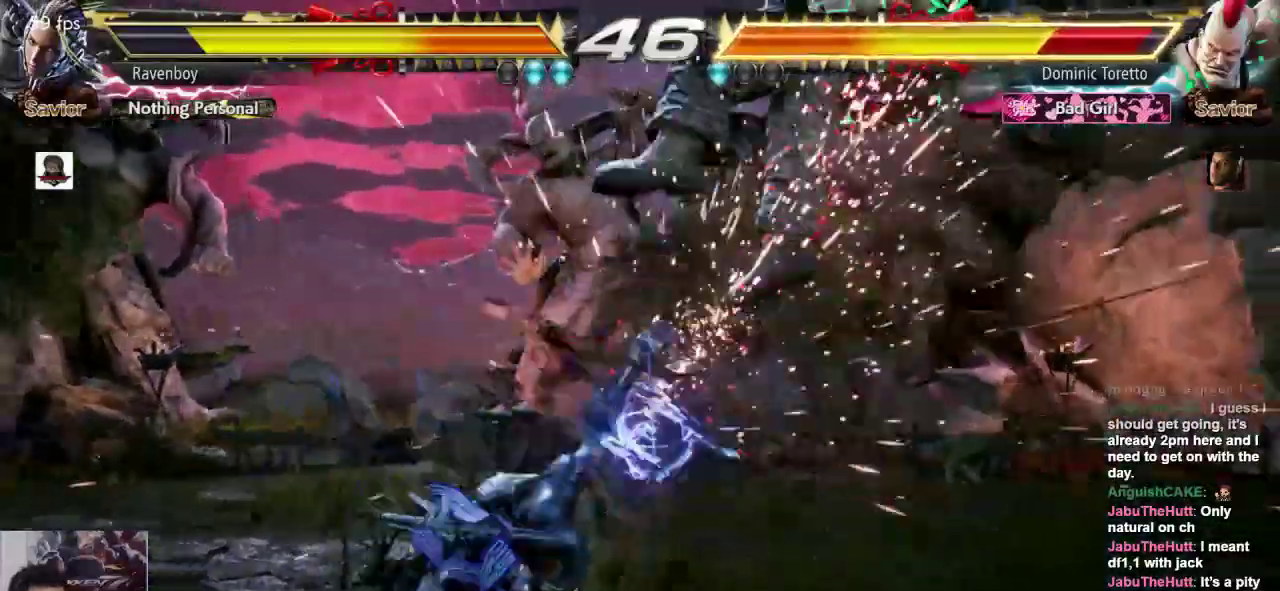
{"buttons": [], "left_stick": "center", "events": [[17, "left_stick", "right"], [83, "left_stick", "center"], [150, "L2", "down"], [150, "left_stick", "right"], [250, "L2", "up"], [250, "left_stick", "center"]]}
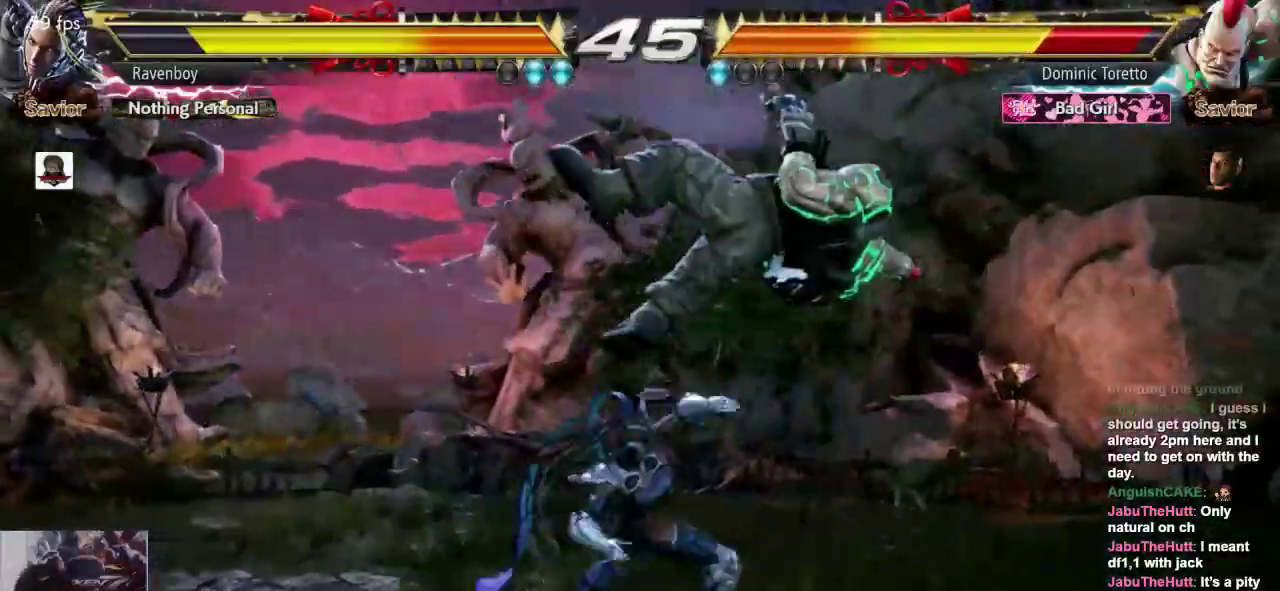
{"buttons": [], "left_stick": "center", "events": [[183, "left_stick", "left"], [283, "SQUARE", "down"], [317, "left_stick", "center"], [350, "SQUARE", "up"], [417, "CROSS", "down"], [483, "CROSS", "up"]]}
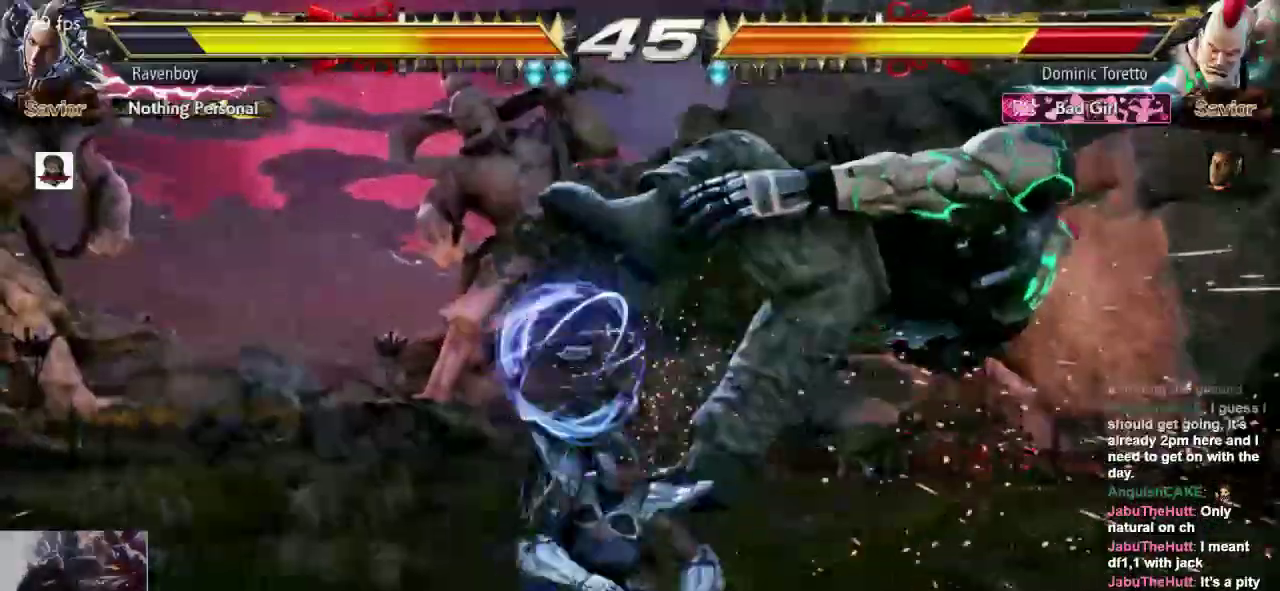
{"buttons": ["SQUARE"], "left_stick": "center", "events": [[50, "SQUARE", "down"], [150, "SQUARE", "up"], [217, "SQUARE", "down"], [267, "SQUARE", "up"], [333, "SQUARE", "down"], [433, "SQUARE", "up"], [500, "SQUARE", "down"]]}
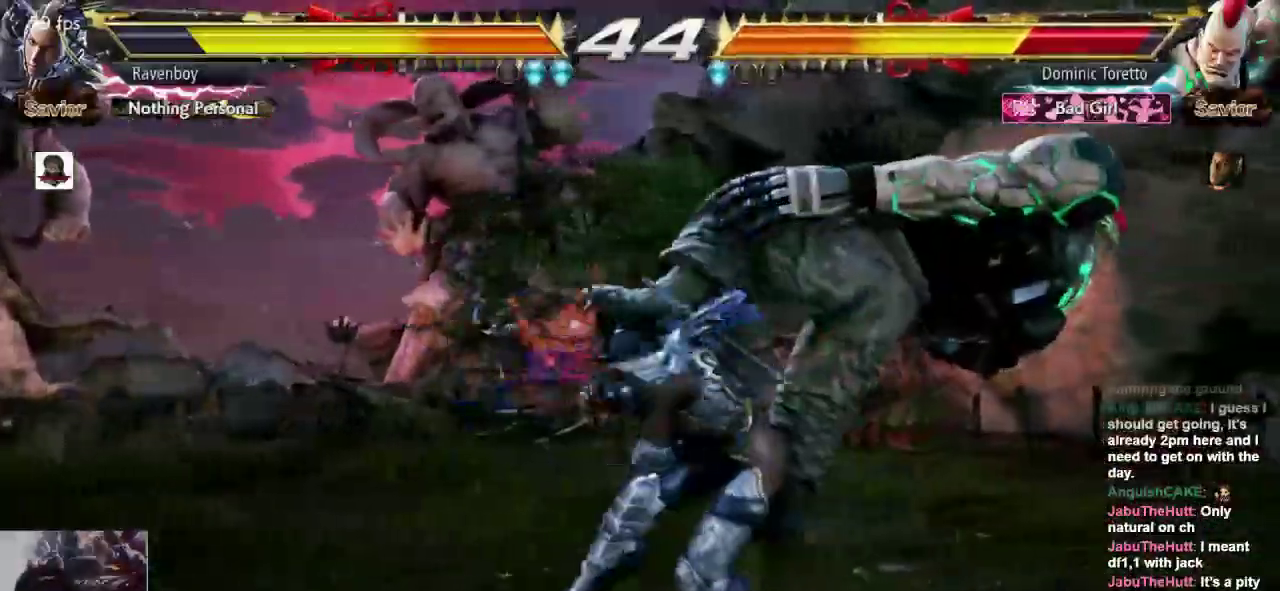
{"buttons": [], "left_stick": "center", "events": [[67, "SQUARE", "up"], [133, "SQUARE", "down"], [267, "SQUARE", "up"]]}
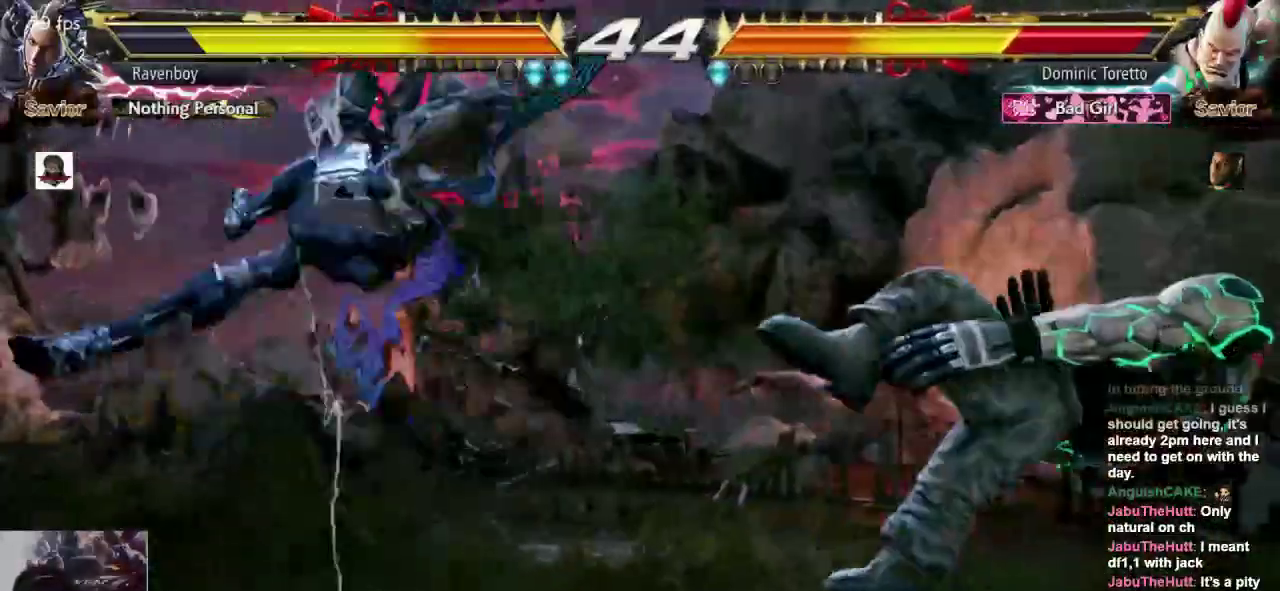
{"buttons": [], "left_stick": "right", "events": [[467, "left_stick", "right"]]}
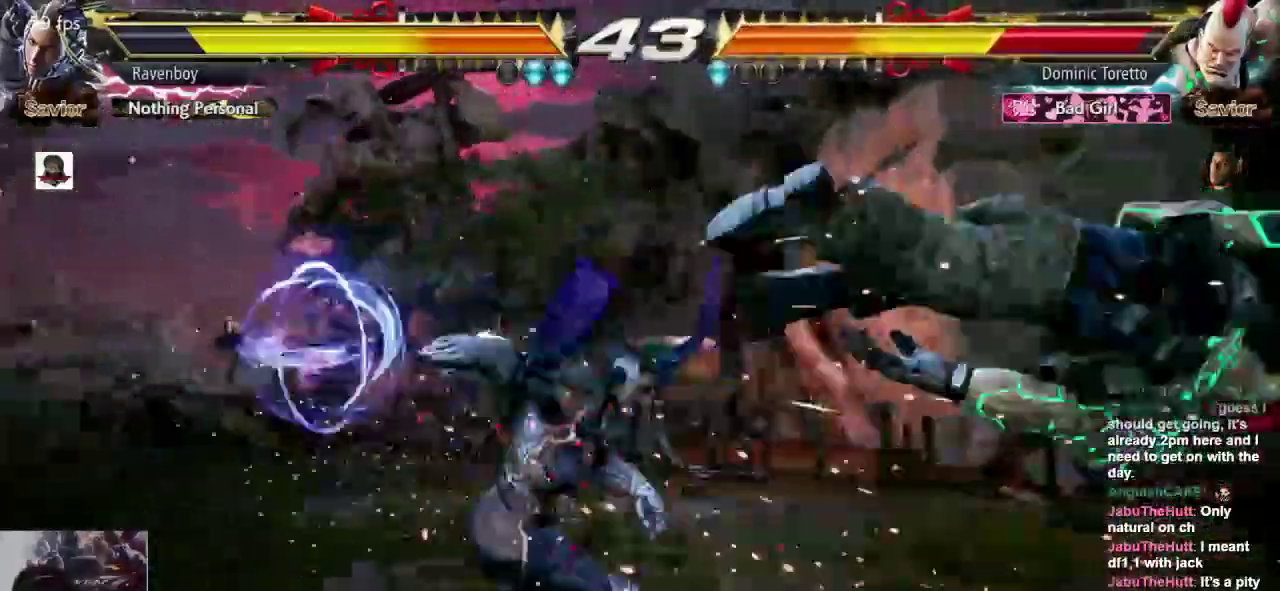
{"buttons": [], "left_stick": "center", "events": [[33, "left_stick", "center"], [100, "left_stick", "right"], [267, "CROSS", "down"], [367, "left_stick", "center"], [400, "CROSS", "up"]]}
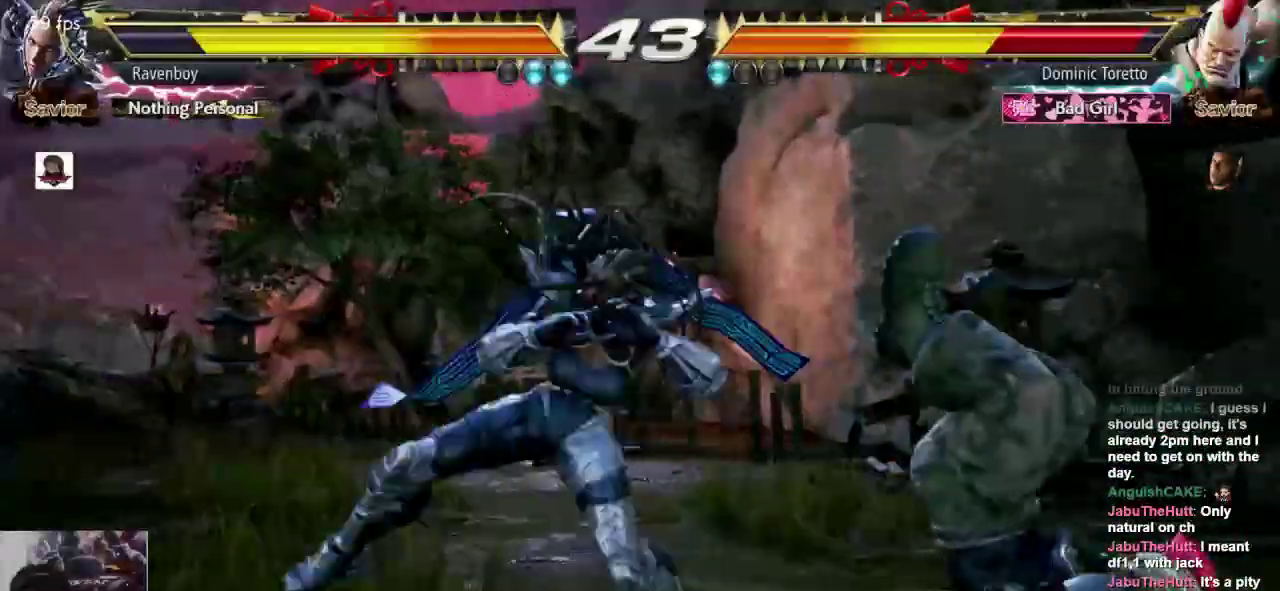
{"buttons": [], "left_stick": "right", "events": [[450, "left_stick", "right"]]}
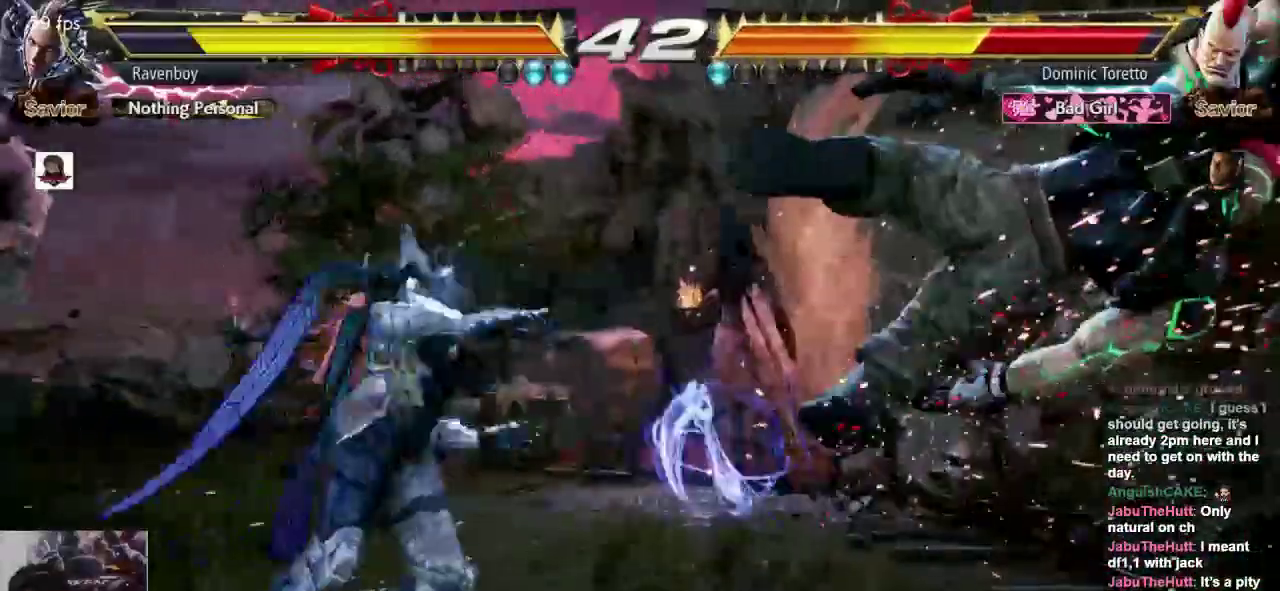
{"buttons": ["CROSS"], "left_stick": "center", "events": [[17, "left_stick", "center"], [83, "left_stick", "right"], [250, "CROSS", "down"], [250, "L2", "down"], [250, "left_stick", "up-right"], [350, "L2", "up"], [383, "CROSS", "up"], [383, "left_stick", "center"], [450, "CROSS", "down"]]}
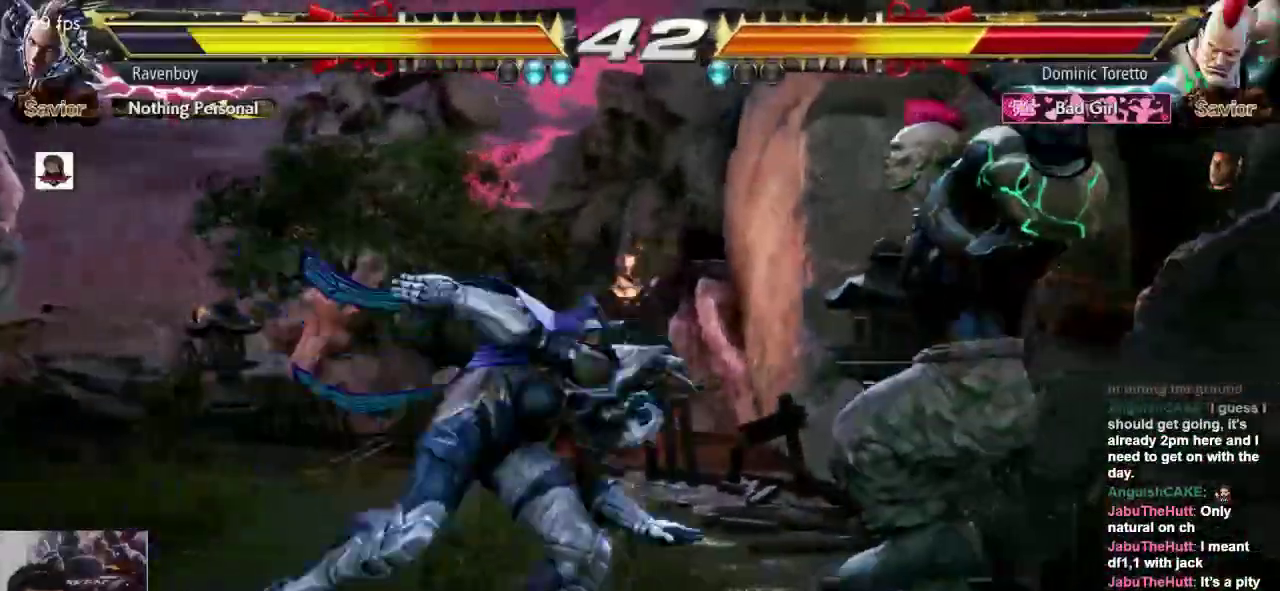
{"buttons": ["SQUARE"], "left_stick": "center", "events": [[83, "CROSS", "up"], [183, "SQUARE", "down"], [250, "SQUARE", "up"], [317, "SQUARE", "down"], [417, "SQUARE", "up"], [483, "SQUARE", "down"]]}
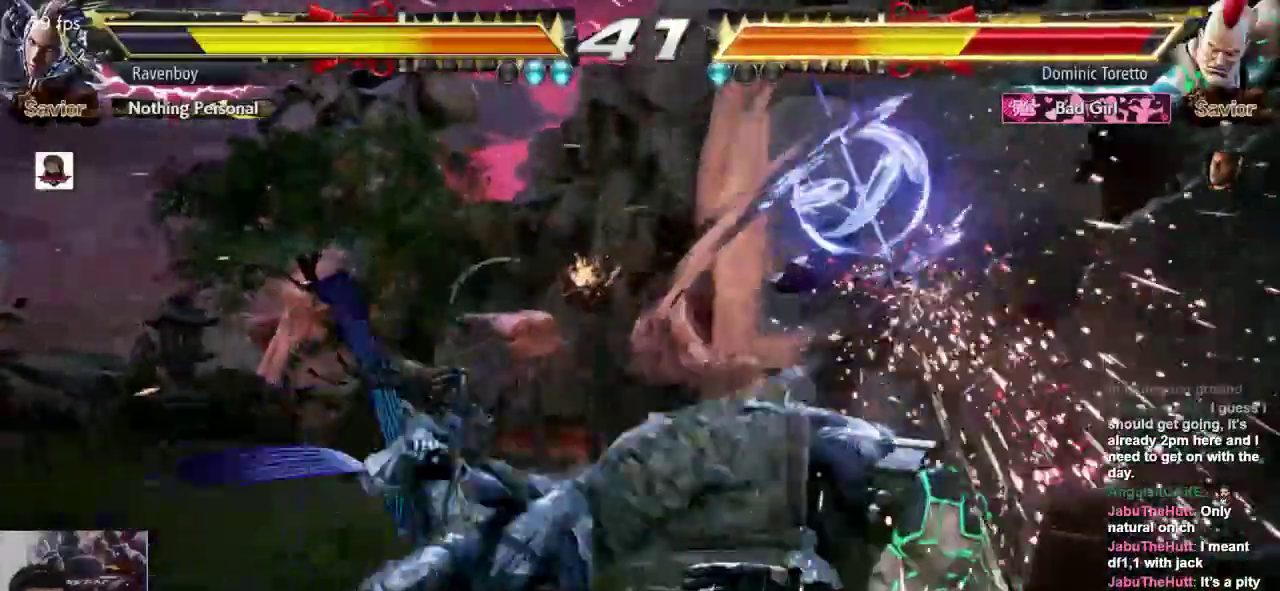
{"buttons": [], "left_stick": "center", "events": [[50, "SQUARE", "up"], [117, "SQUARE", "down"], [200, "SQUARE", "up"], [267, "SQUARE", "down"], [333, "SQUARE", "up"], [400, "SQUARE", "down"], [500, "SQUARE", "up"]]}
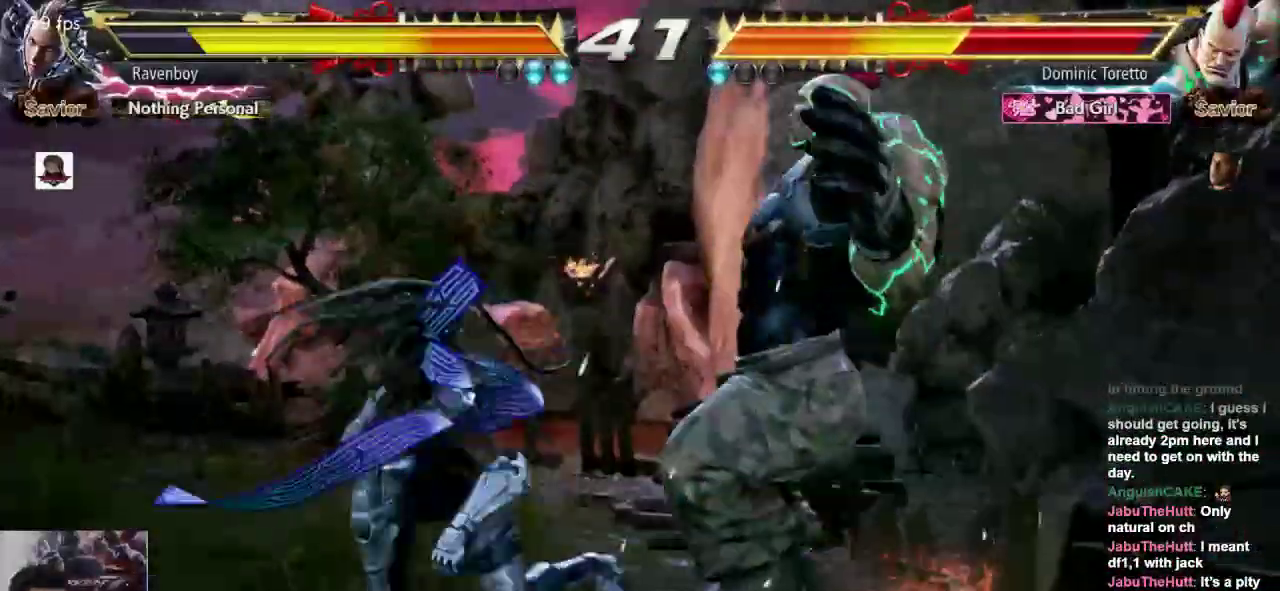
{"buttons": [], "left_stick": "center", "events": [[67, "SQUARE", "down"], [133, "SQUARE", "up"], [200, "SQUARE", "down"], [300, "SQUARE", "up"]]}
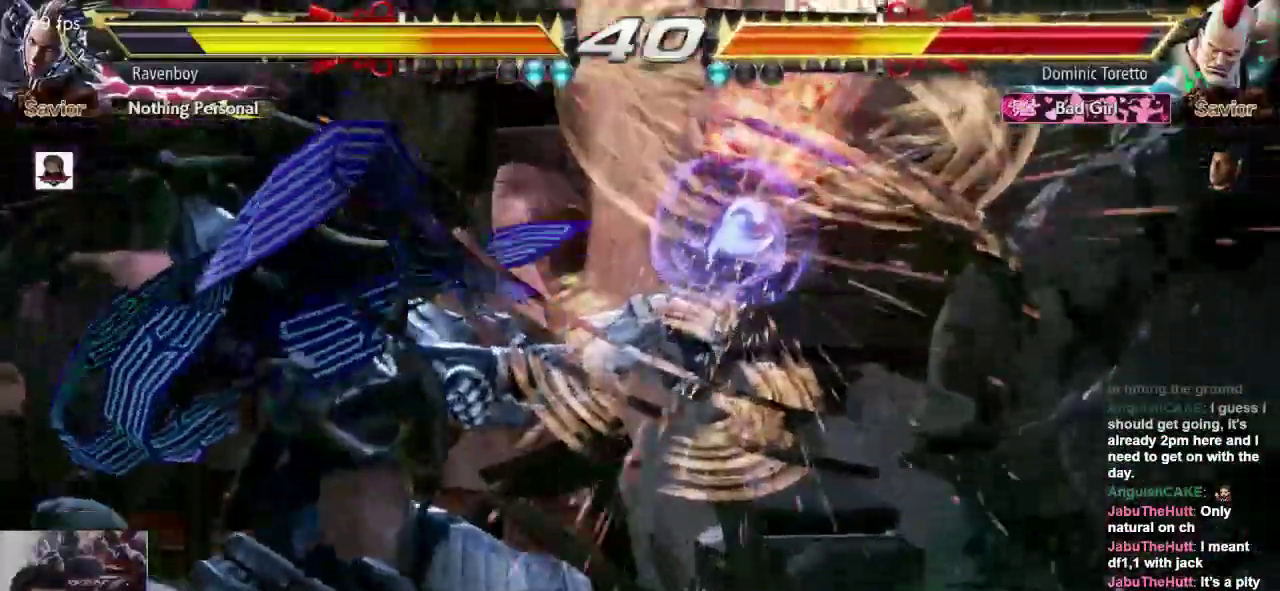
{"buttons": ["L2"], "left_stick": "right", "events": [[467, "left_stick", "right"], [500, "L2", "down"]]}
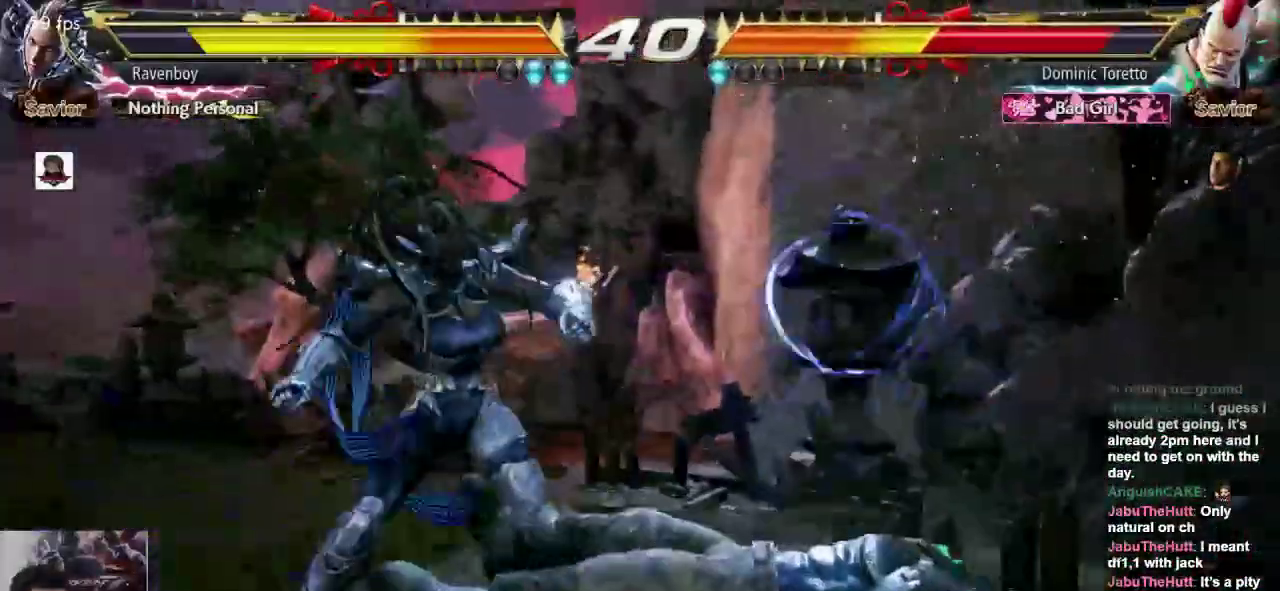
{"buttons": [], "left_stick": "center", "events": [[67, "L2", "up"], [133, "SQUARE", "down"], [133, "left_stick", "center"], [217, "SQUARE", "up"], [283, "SQUARE", "down"], [383, "SQUARE", "up"]]}
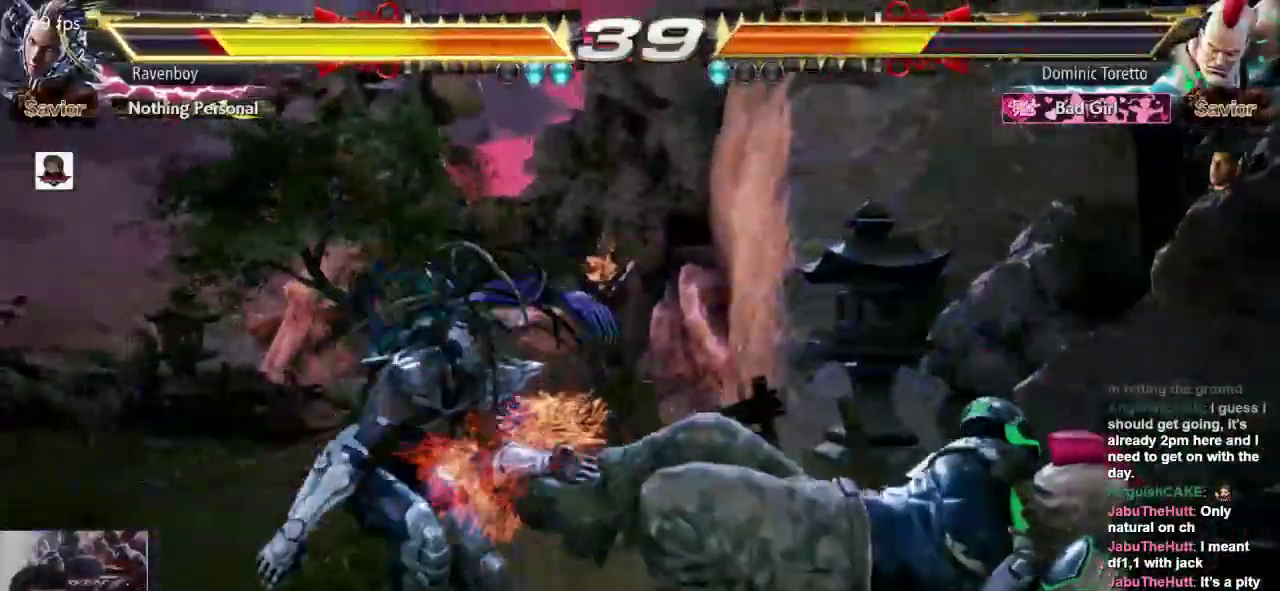
{"buttons": ["CROSS"], "left_stick": "right", "events": [[250, "left_stick", "right"], [317, "left_stick", "center"], [383, "left_stick", "right"], [450, "CROSS", "down"], [450, "L2", "down"], [483, "L2", "up"]]}
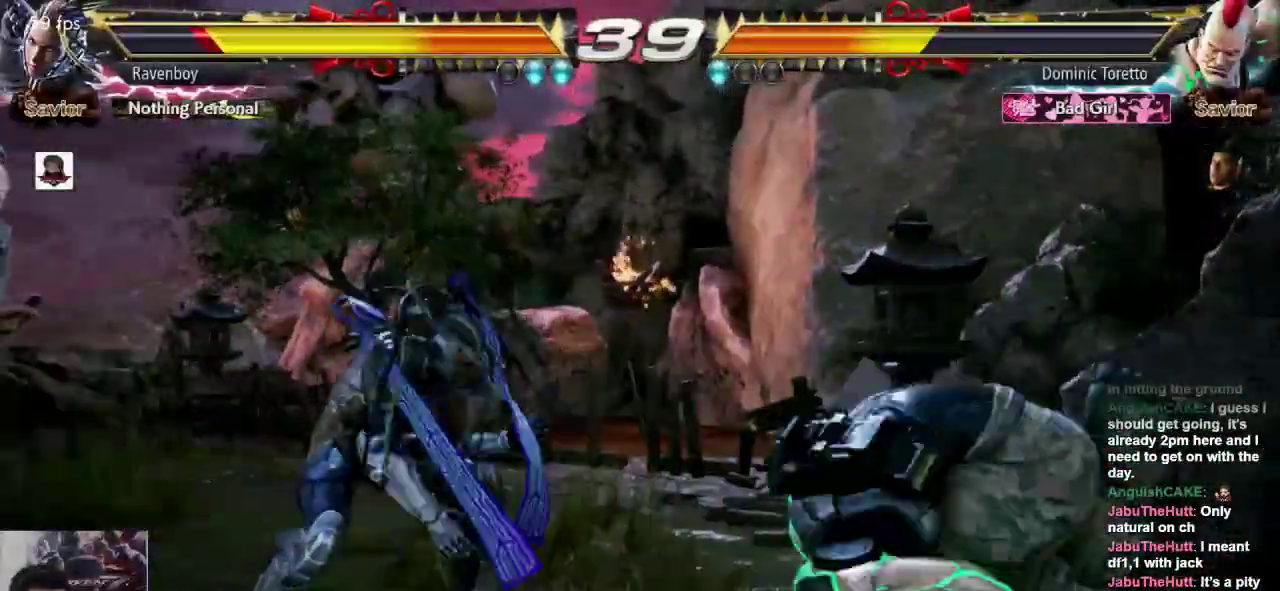
{"buttons": [], "left_stick": "center", "events": [[17, "CROSS", "up"], [17, "left_stick", "center"]]}
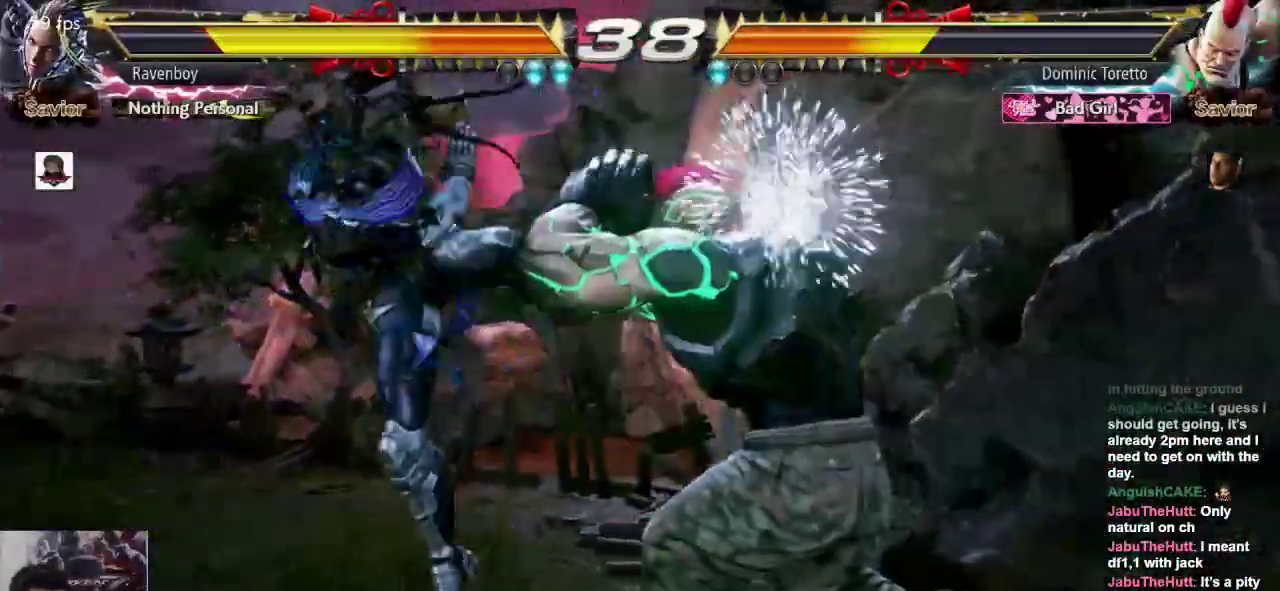
{"buttons": [], "left_stick": "left", "events": [[83, "left_stick", "left"]]}
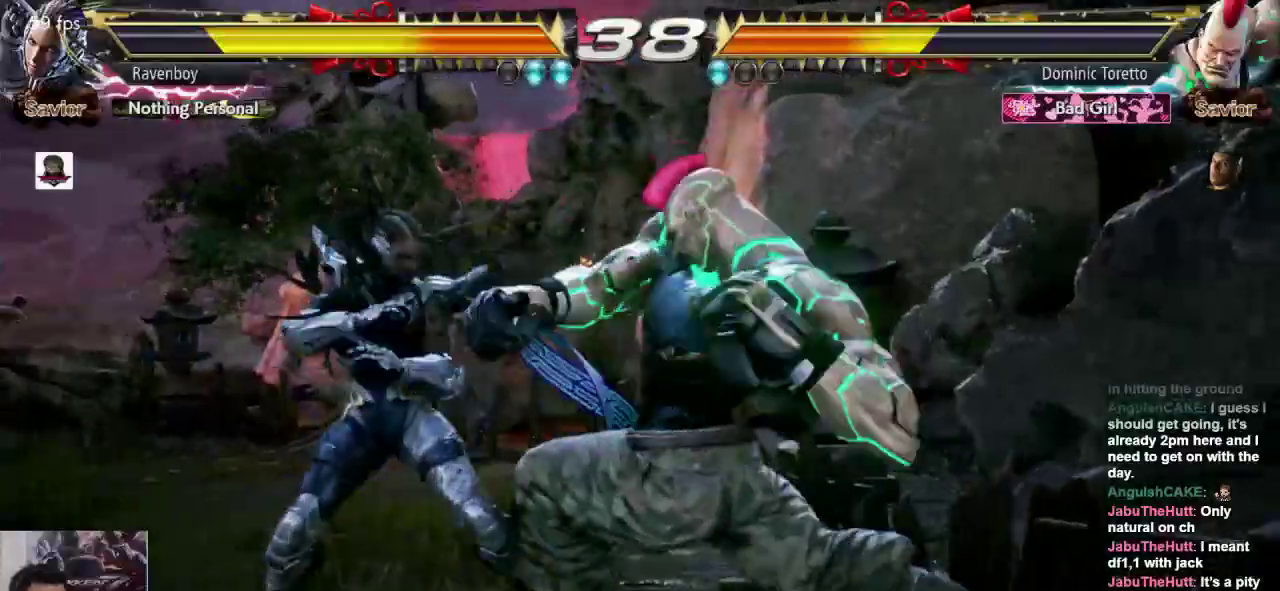
{"buttons": [], "left_stick": "center", "events": [[167, "left_stick", "down-left"], [400, "left_stick", "center"]]}
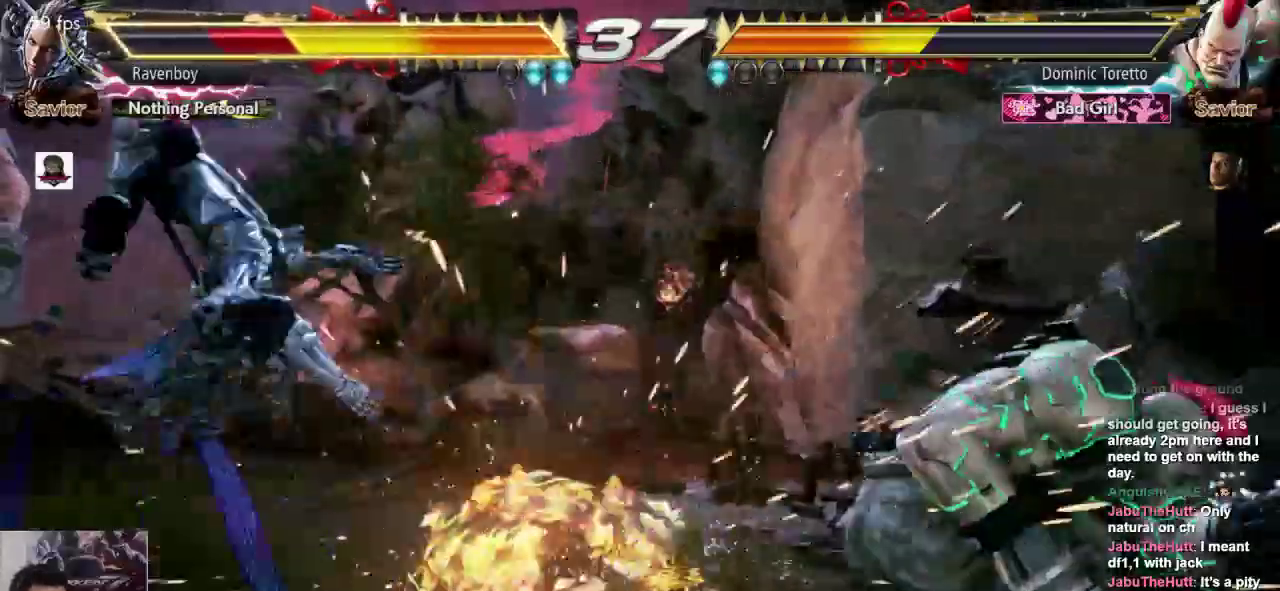
{"buttons": [], "left_stick": "left"}
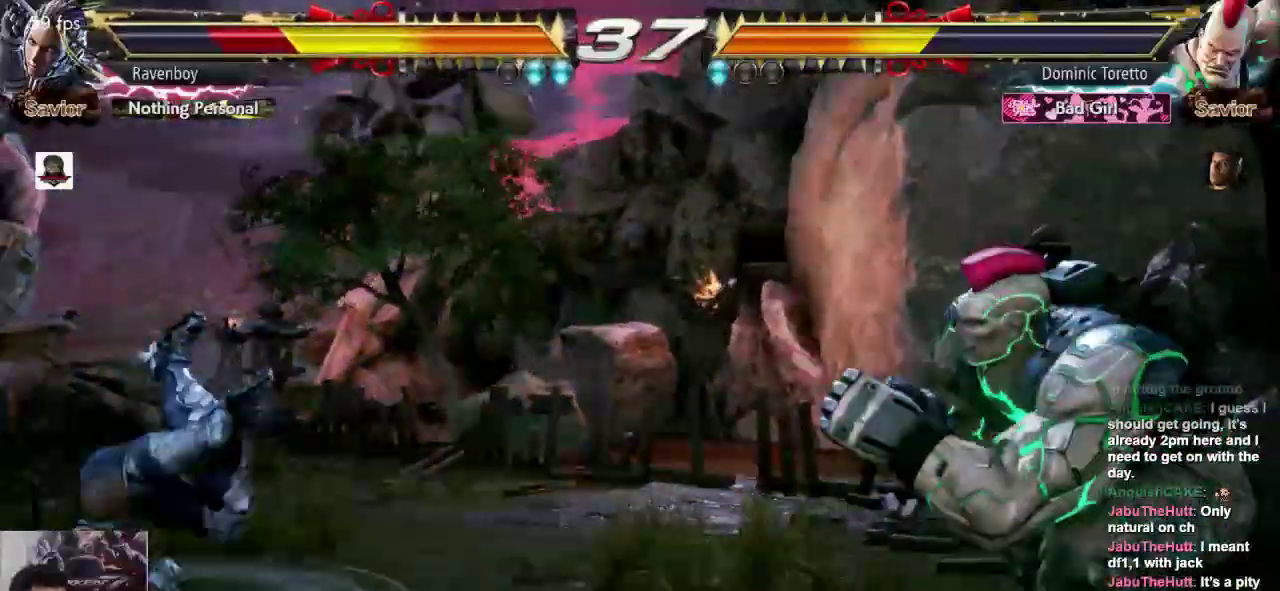
{"buttons": [], "left_stick": "left", "events": []}
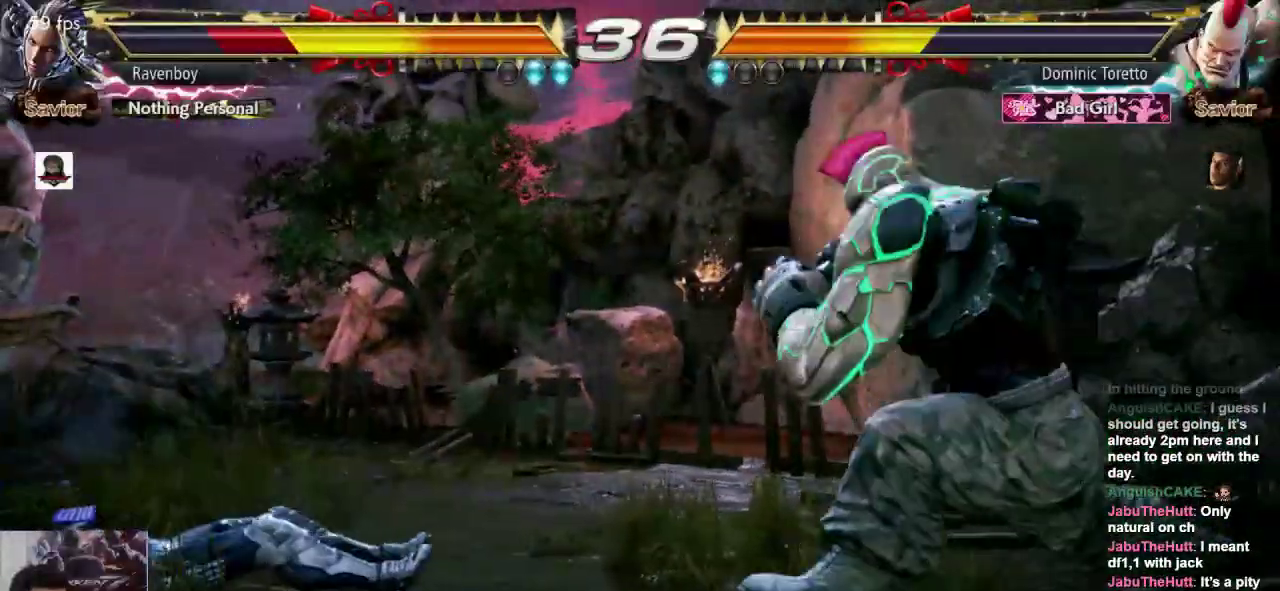
{"buttons": [], "left_stick": "left", "events": [[150, "left_stick", "center"], [283, "left_stick", "left"]]}
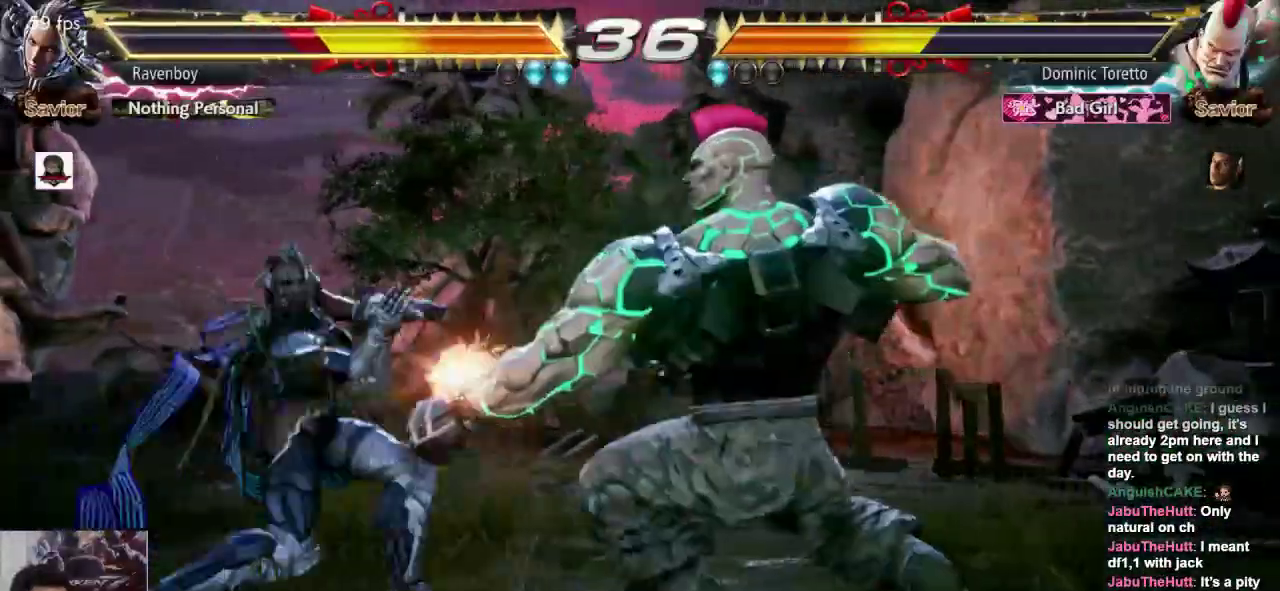
{"buttons": [], "left_stick": "left", "events": [[150, "left_stick", "center"], [250, "left_stick", "left"], [317, "left_stick", "center"], [383, "left_stick", "left"]]}
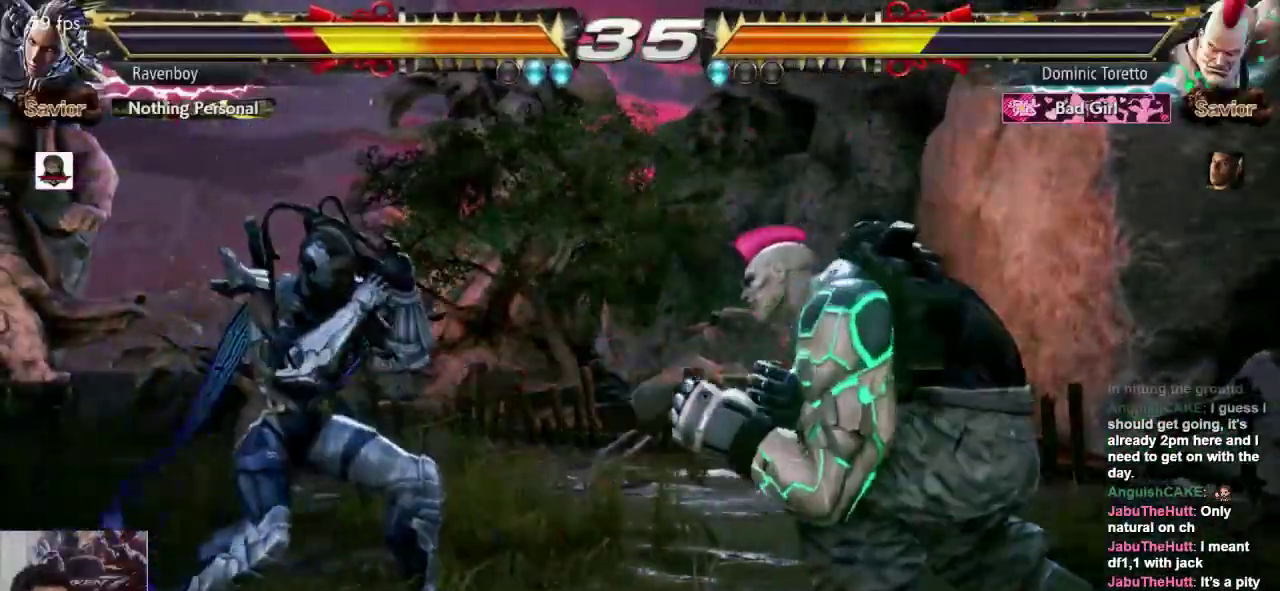
{"buttons": [], "left_stick": "center", "events": [[17, "left_stick", "right"], [117, "left_stick", "center"], [283, "left_stick", "right"], [383, "left_stick", "center"]]}
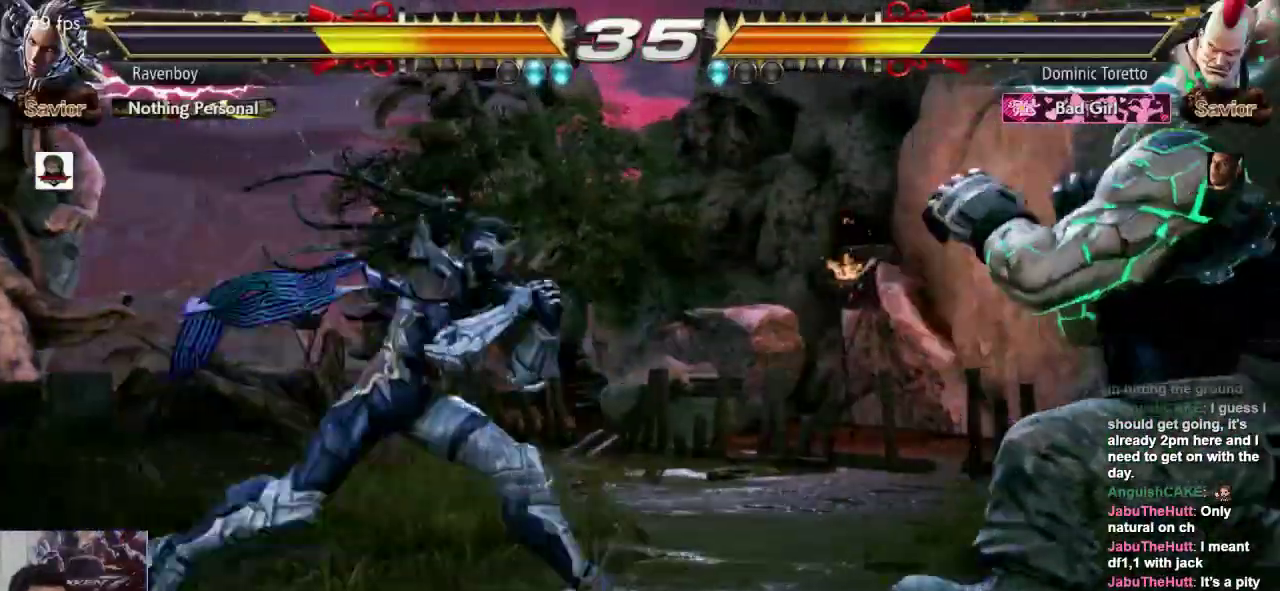
{"buttons": [], "left_stick": "left", "events": [[33, "left_stick", "left"], [100, "left_stick", "center"], [167, "left_stick", "left"]]}